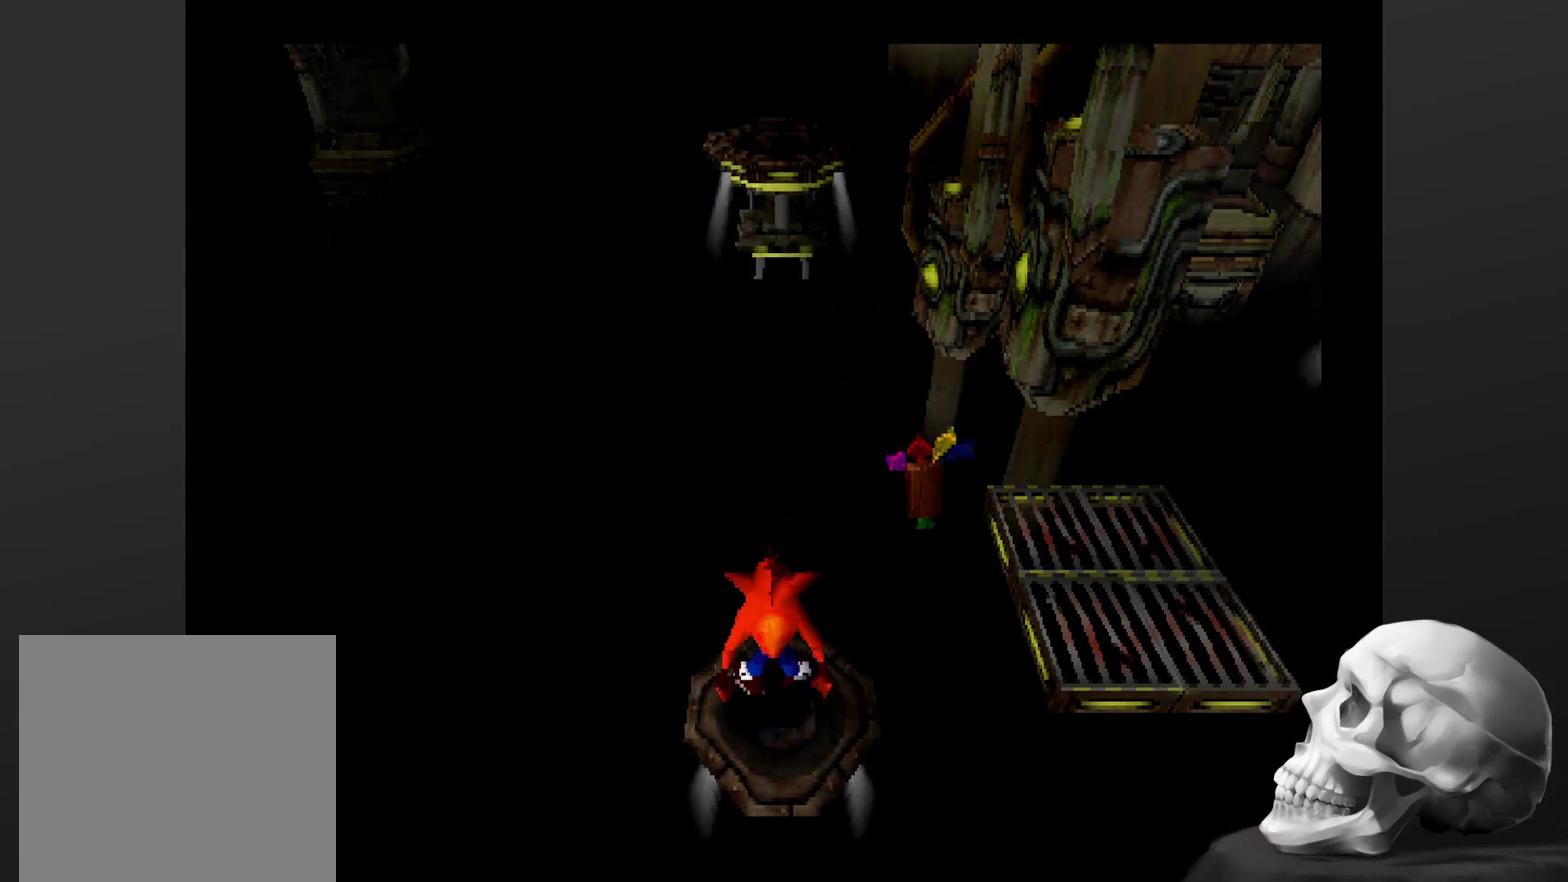
Gameplay with a controller (PlayStation layout); each line is a JSON object with the inputs held at the frame after it. "events" lists button and stick changes between this image and that frame as [ms after this image, input, new state], when the widget could be followed in between. Not read: DPAD_RIGHT DPAD_UP L3 R3.
{"buttons": [], "left_stick": "center", "right_stick": "center", "events": []}
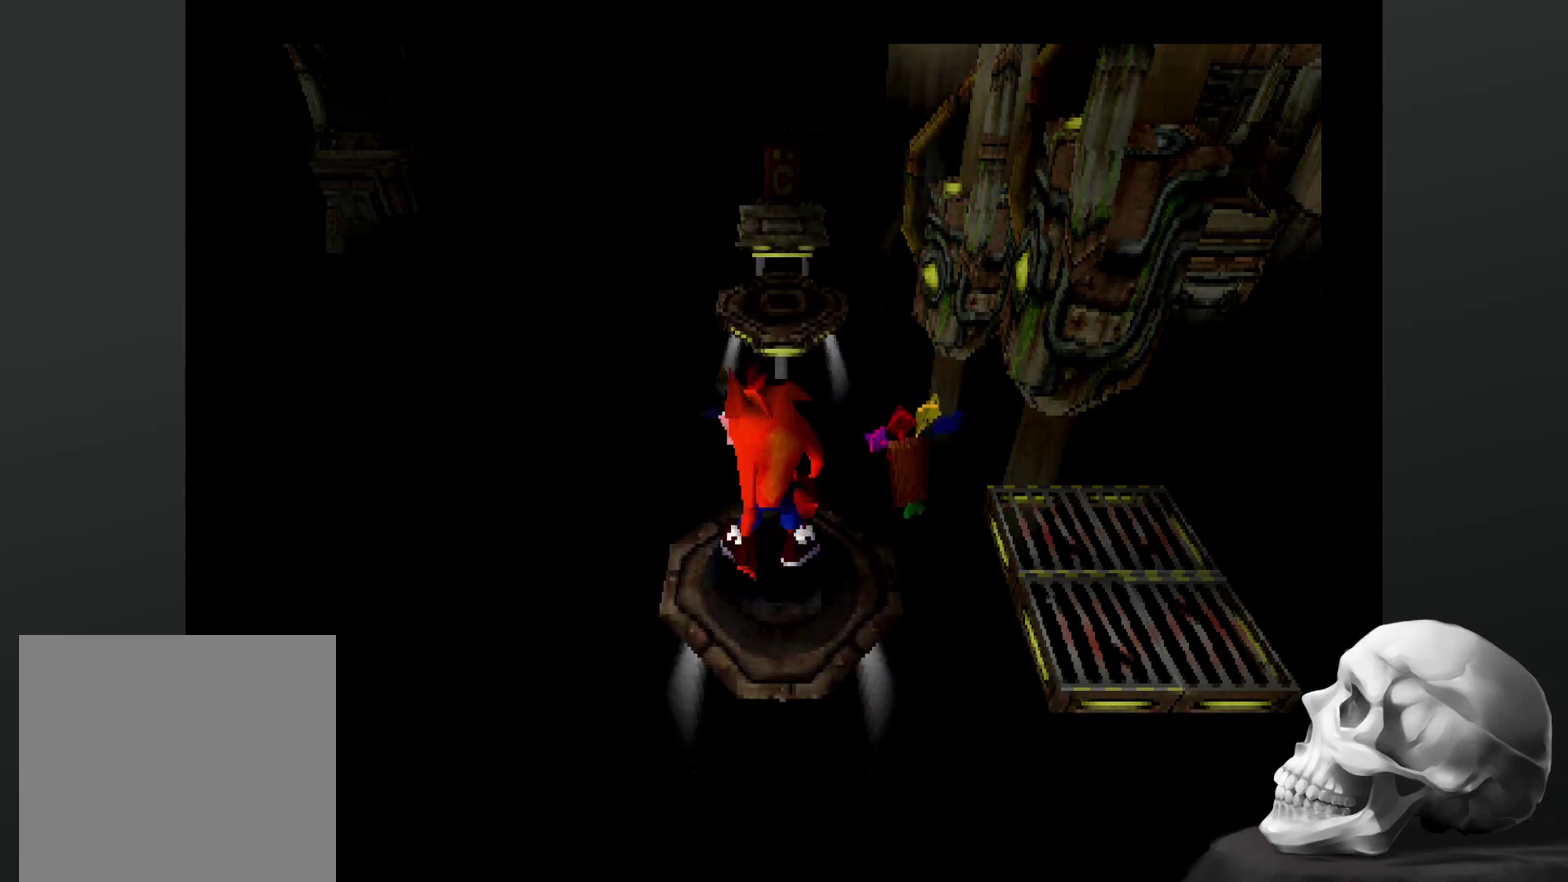
{"buttons": ["CROSS"], "left_stick": "center", "right_stick": "center", "events": [[267, "CROSS", "down"]]}
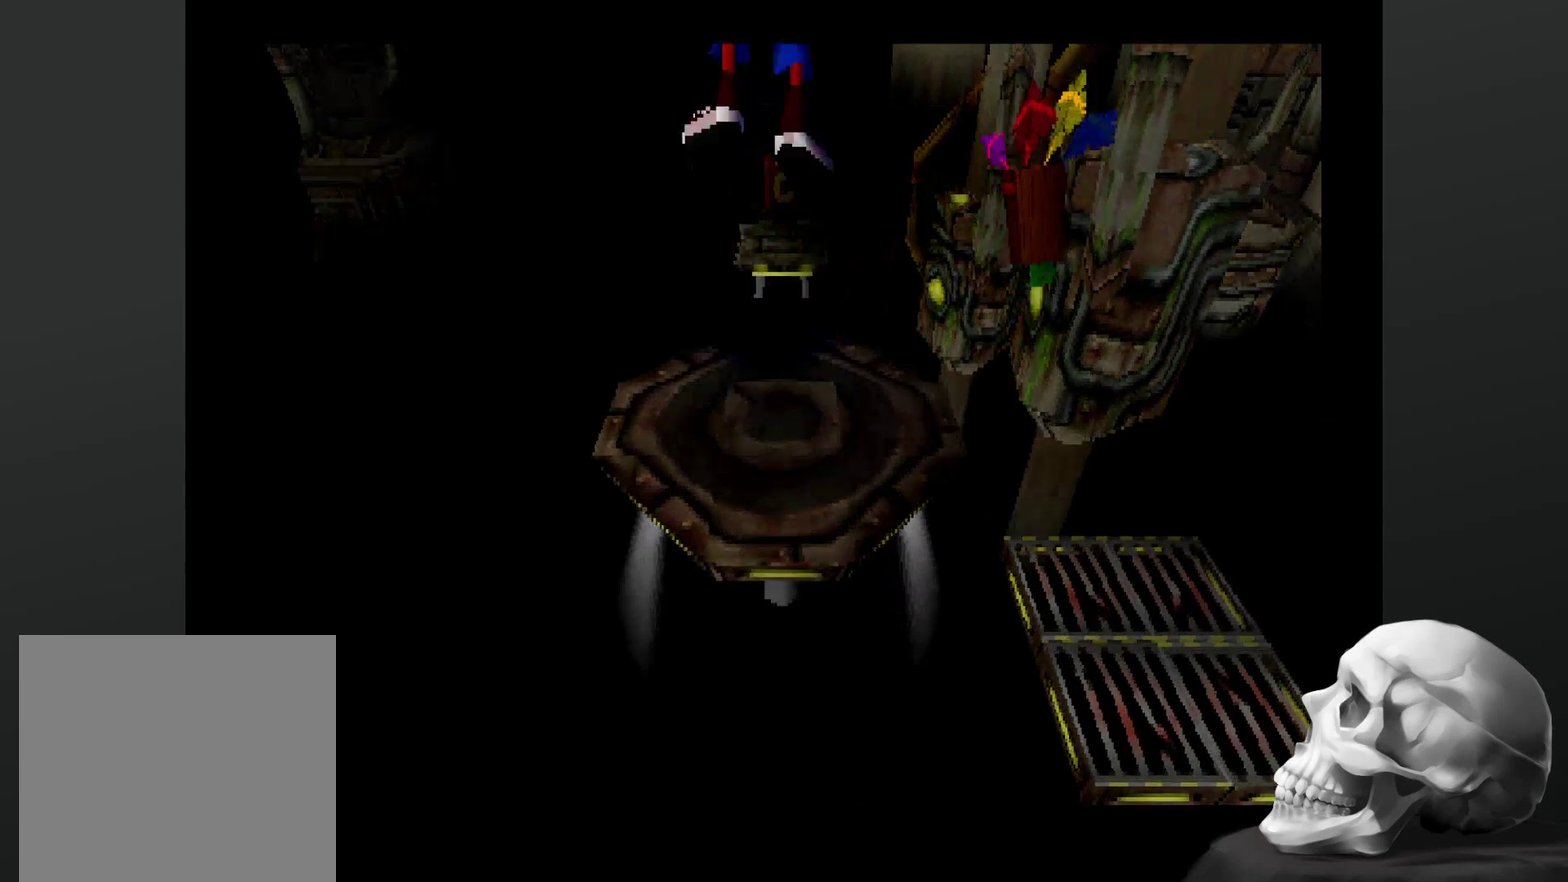
{"buttons": [], "left_stick": "center", "right_stick": "center", "events": [[34, "CROSS", "up"]]}
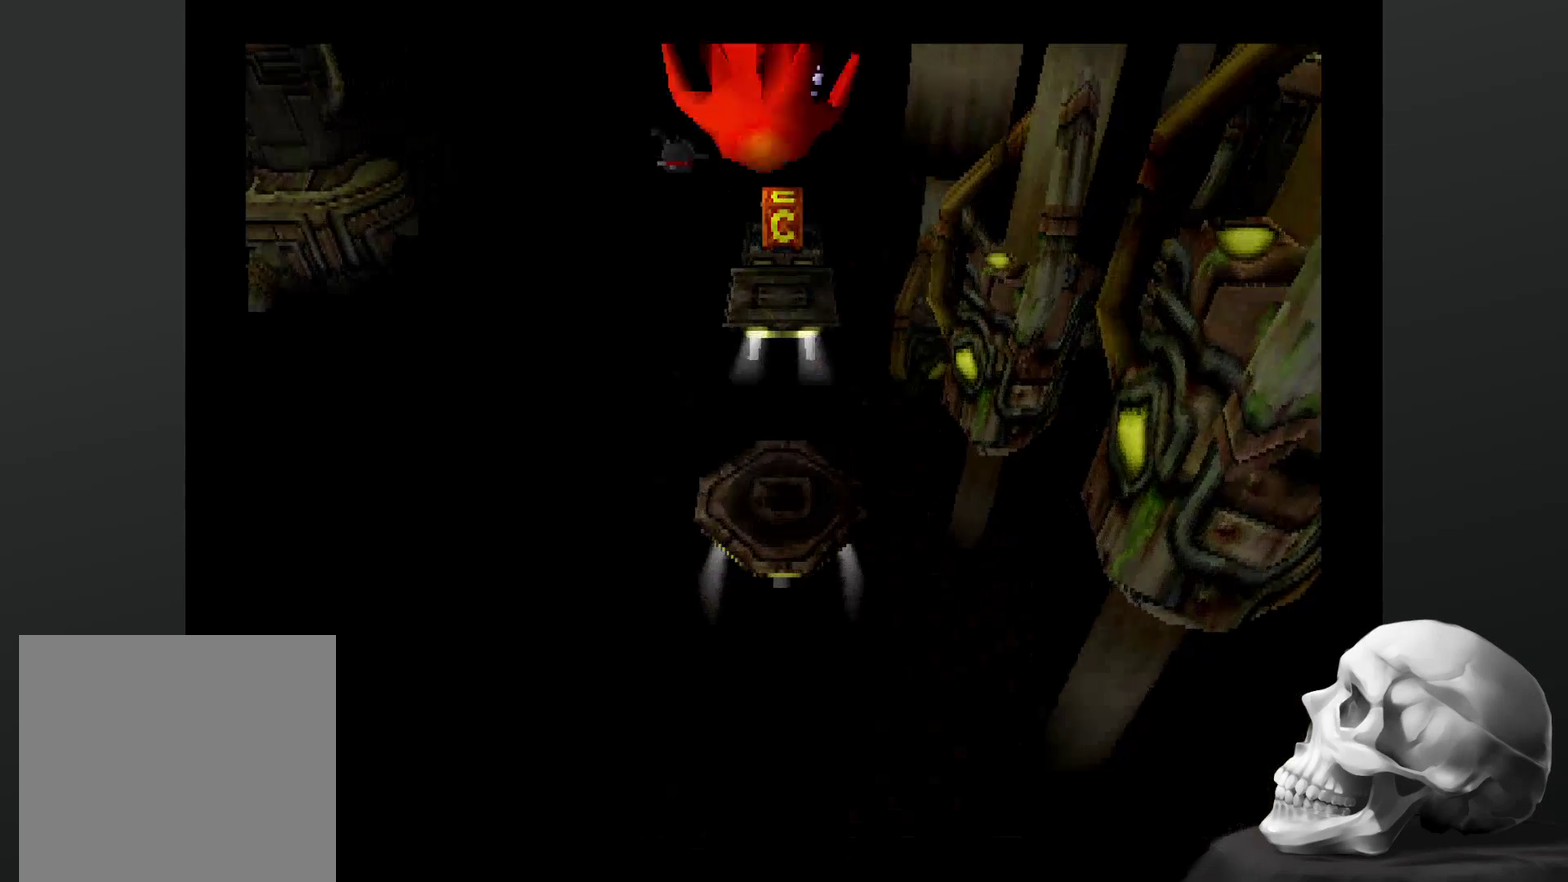
{"buttons": [], "left_stick": "center", "right_stick": "center", "events": []}
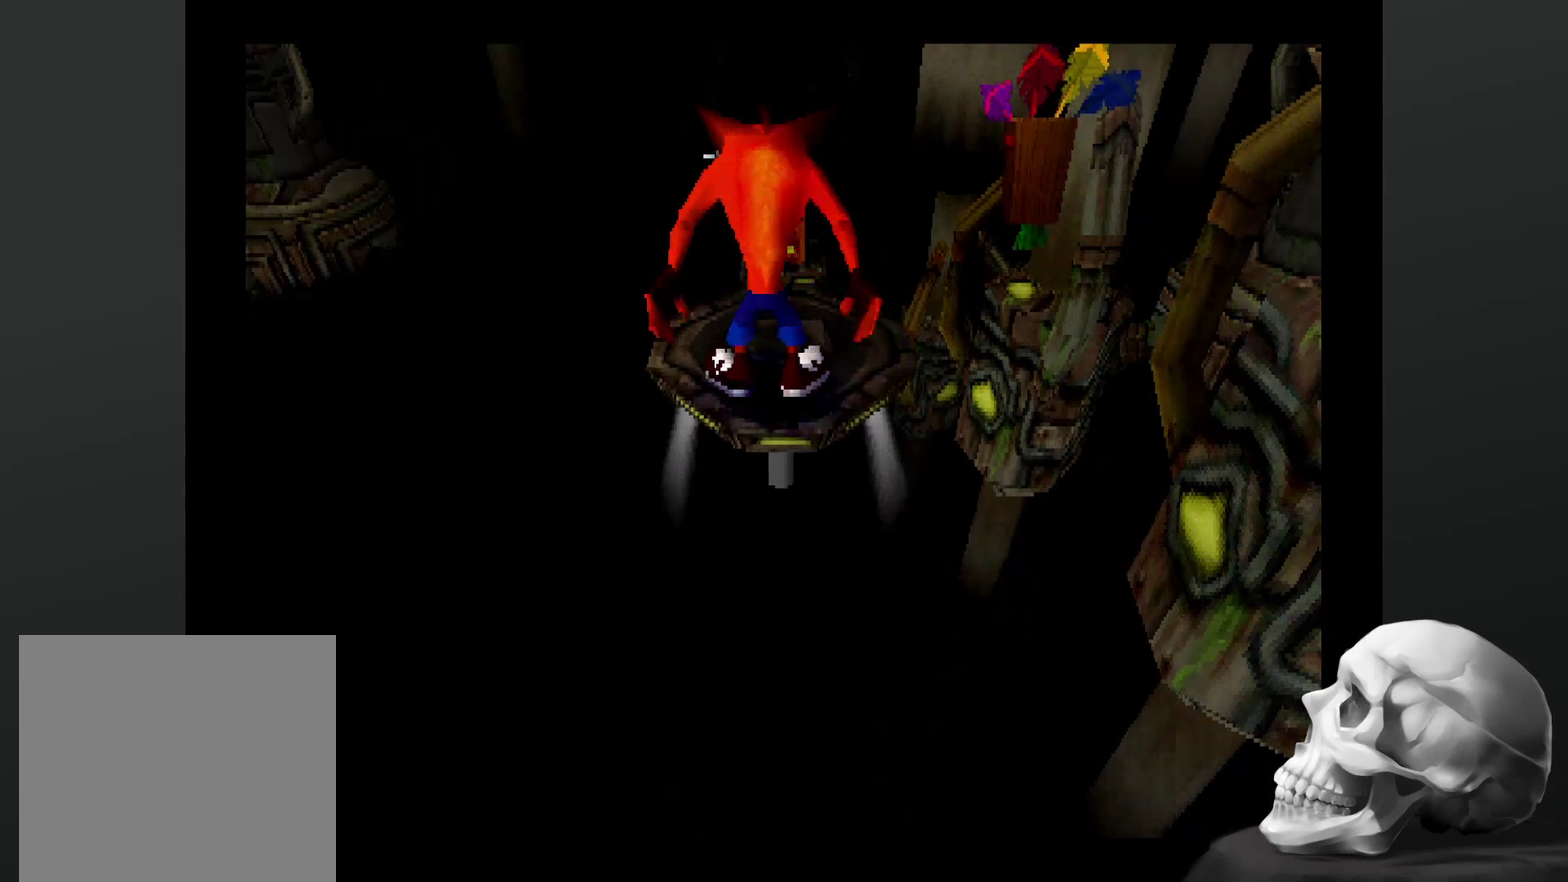
{"buttons": [], "left_stick": "center", "right_stick": "center", "events": []}
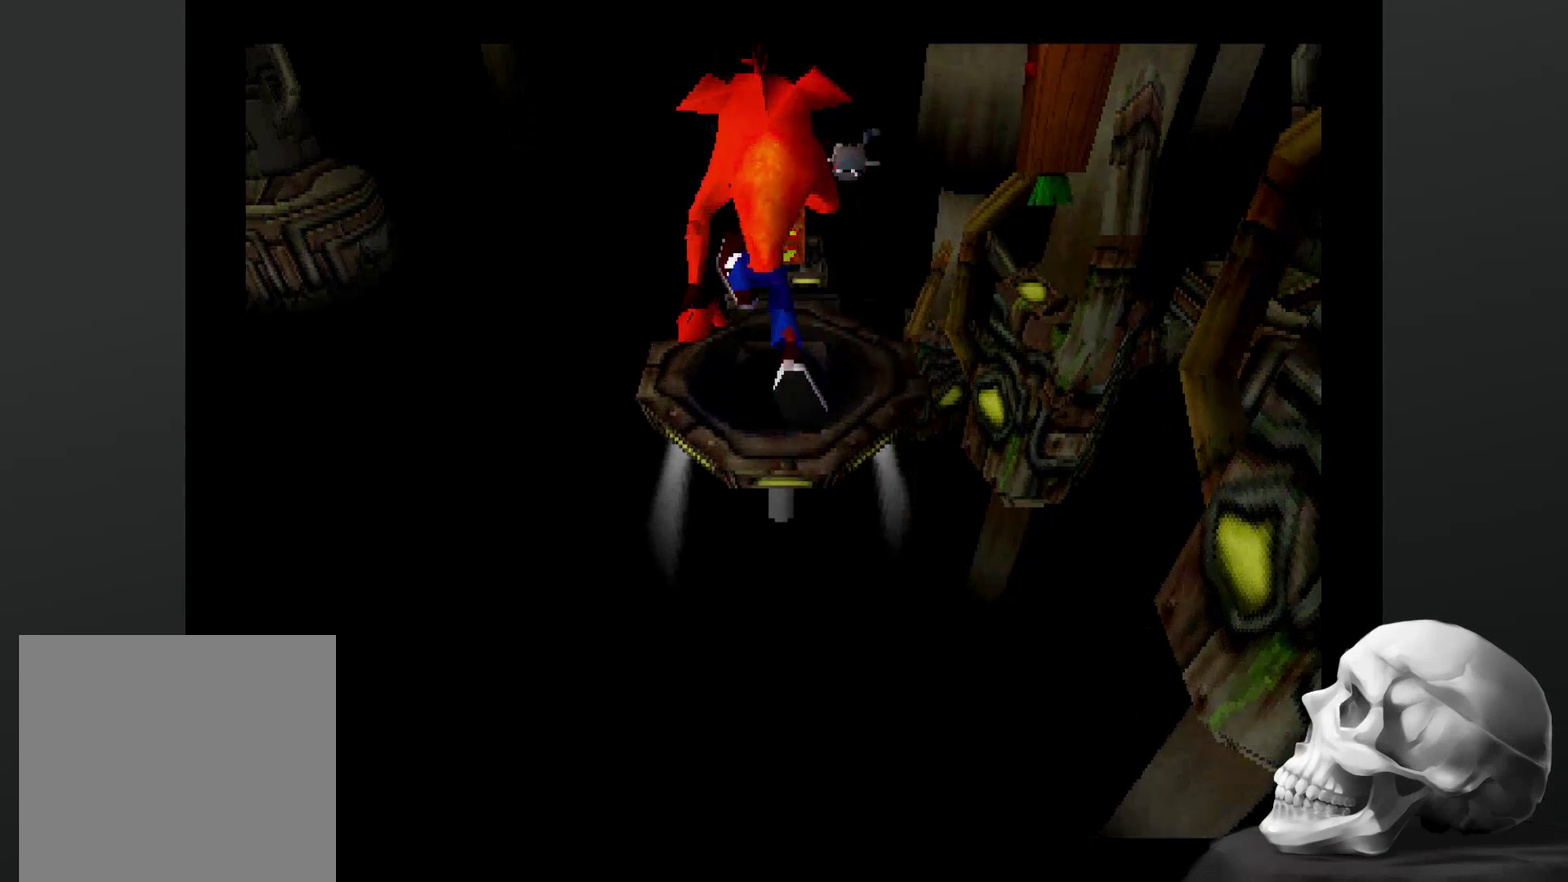
{"buttons": [], "left_stick": "center", "right_stick": "center", "events": []}
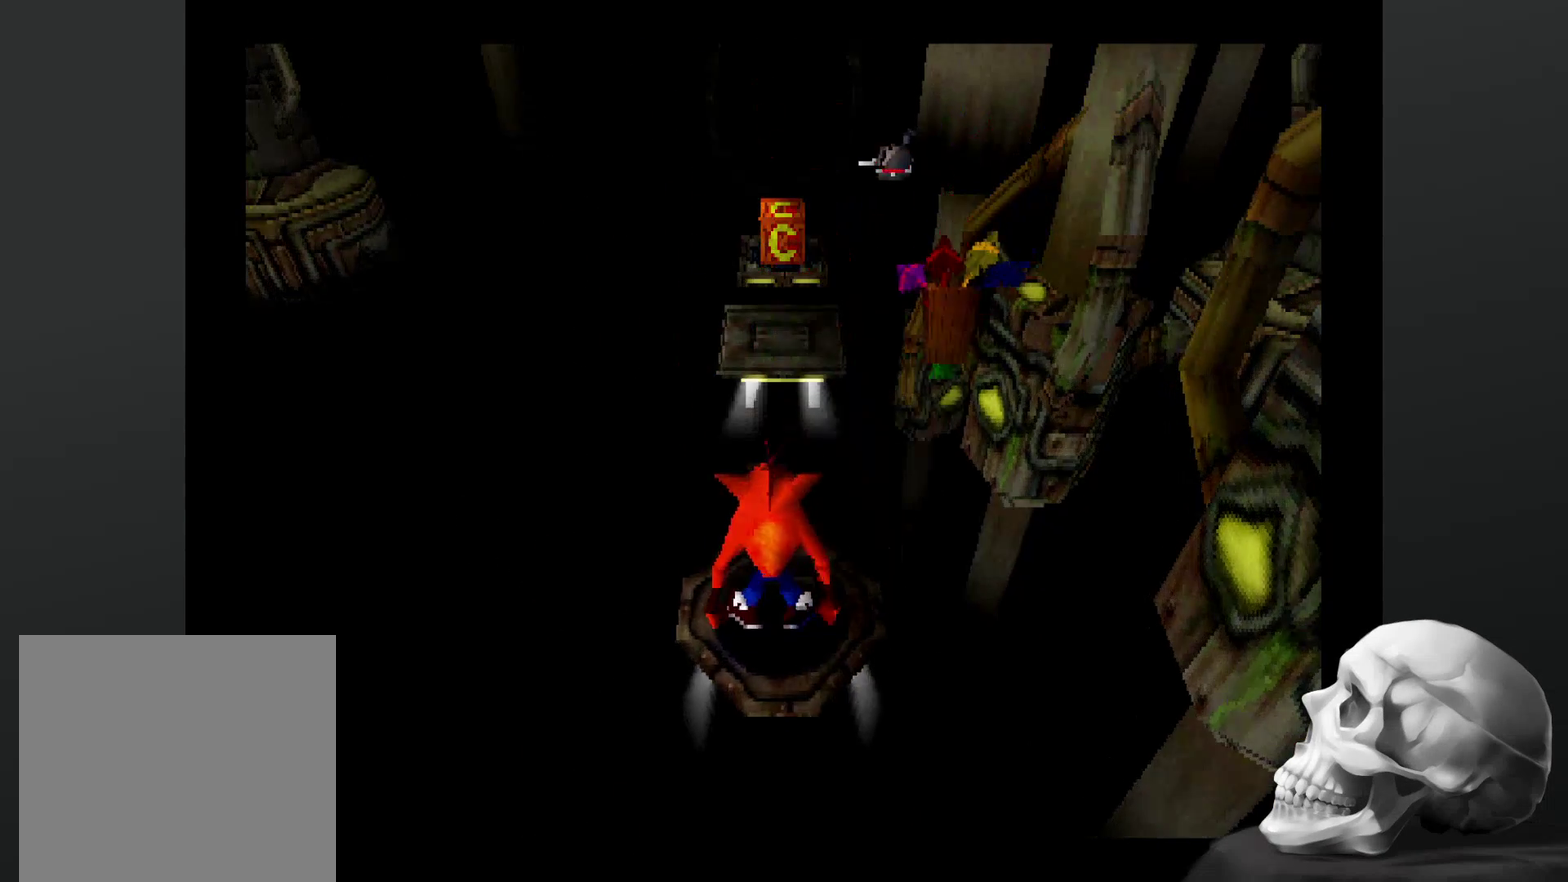
{"buttons": [], "left_stick": "center", "right_stick": "center", "events": []}
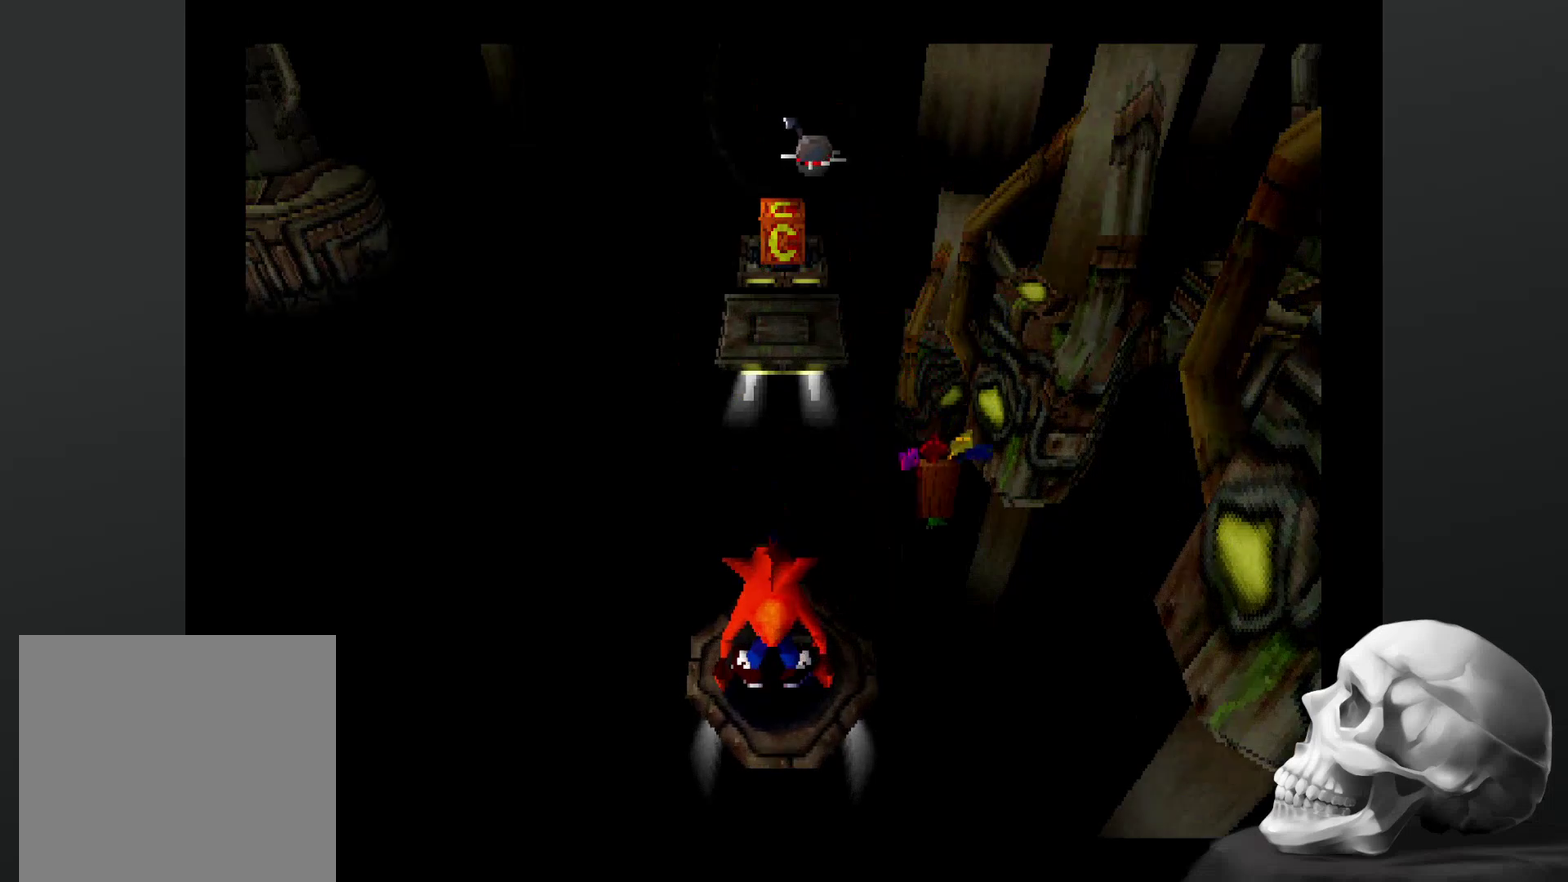
{"buttons": [], "left_stick": "center", "right_stick": "center", "events": []}
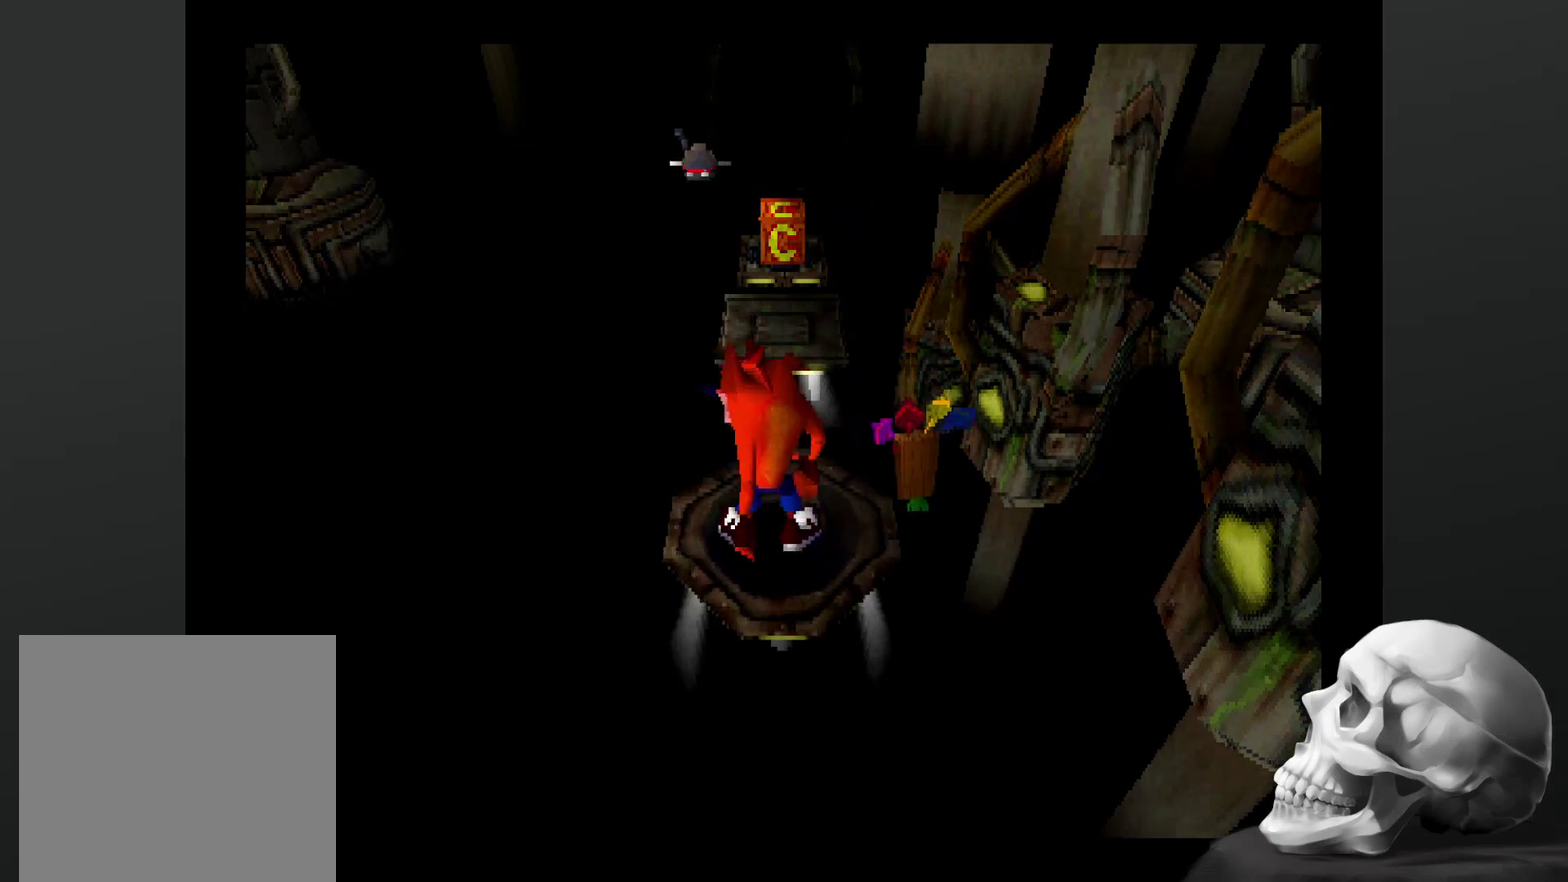
{"buttons": [], "left_stick": "center", "right_stick": "center", "events": []}
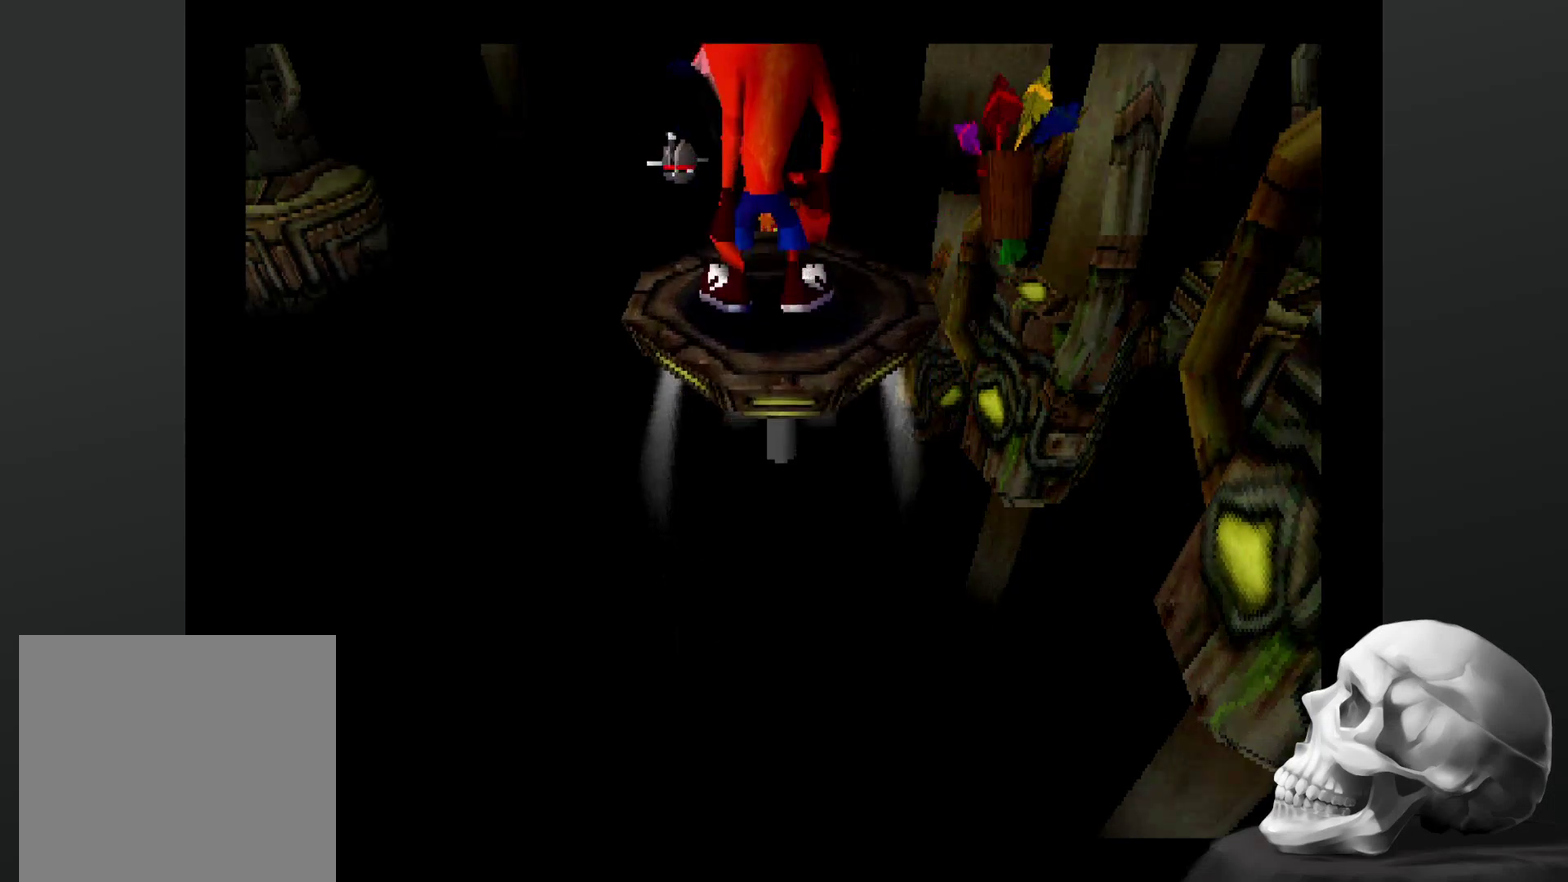
{"buttons": [], "left_stick": "center", "right_stick": "center", "events": [[134, "CROSS", "down"], [434, "CROSS", "up"]]}
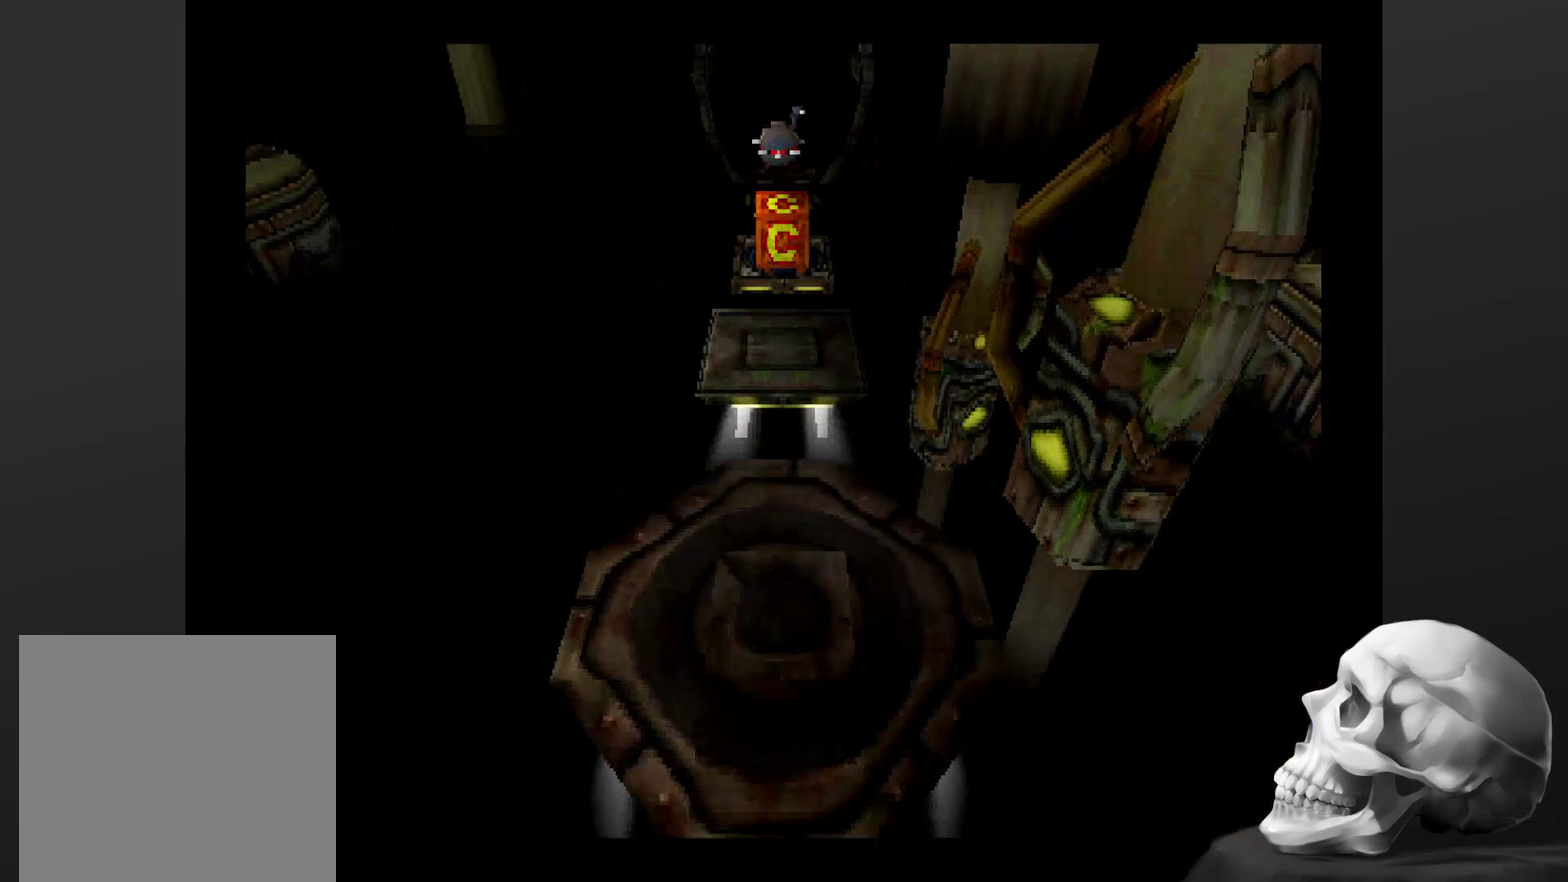
{"buttons": [], "left_stick": "center", "right_stick": "center", "events": []}
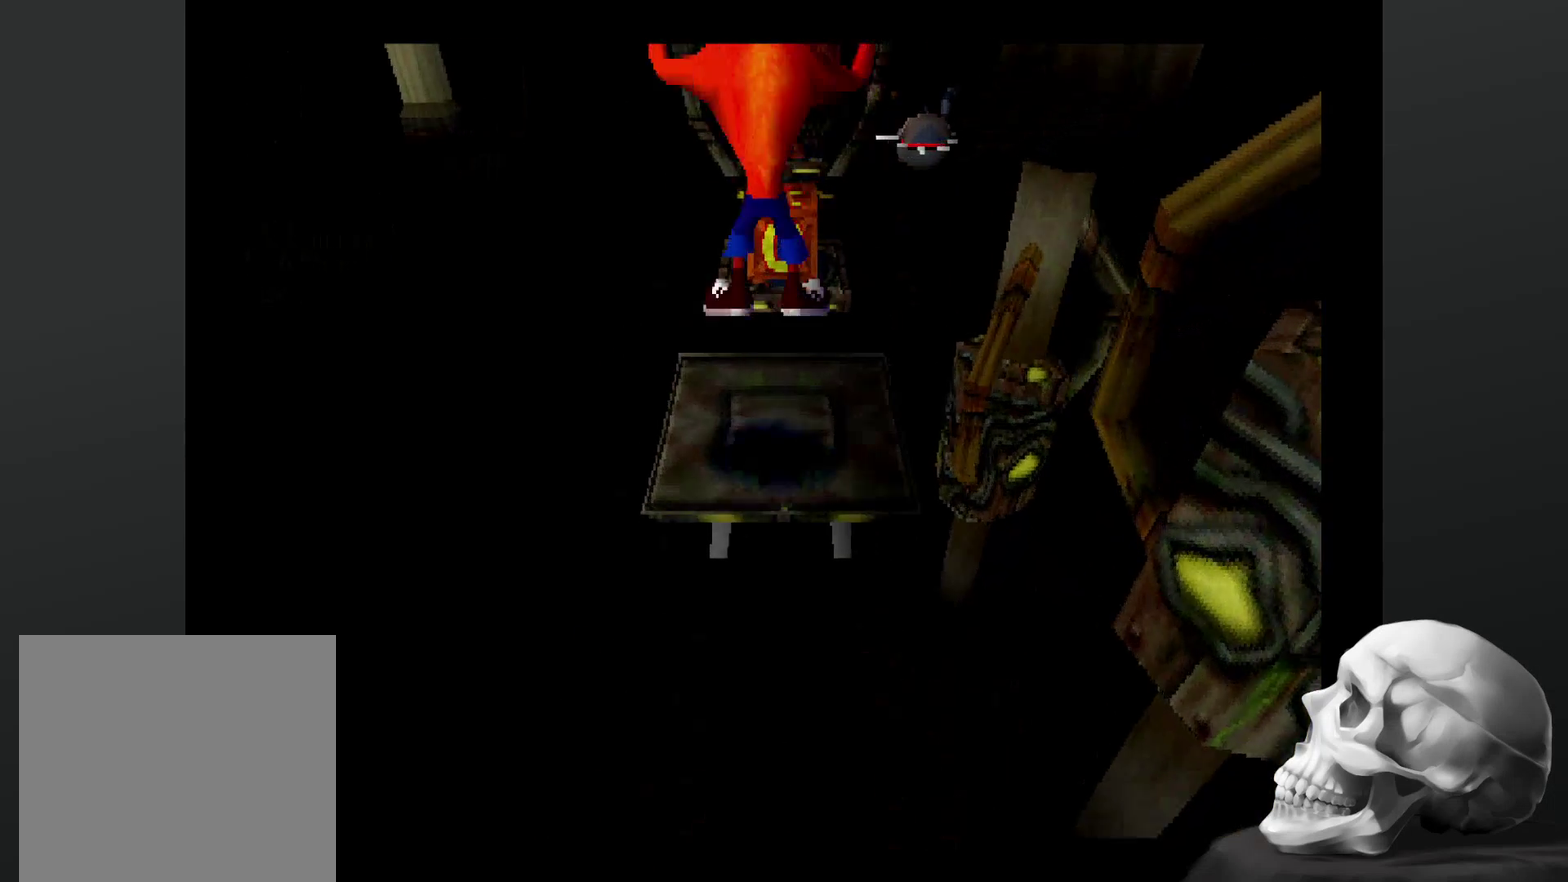
{"buttons": ["CROSS"], "left_stick": "center", "right_stick": "center", "events": [[267, "CROSS", "down"]]}
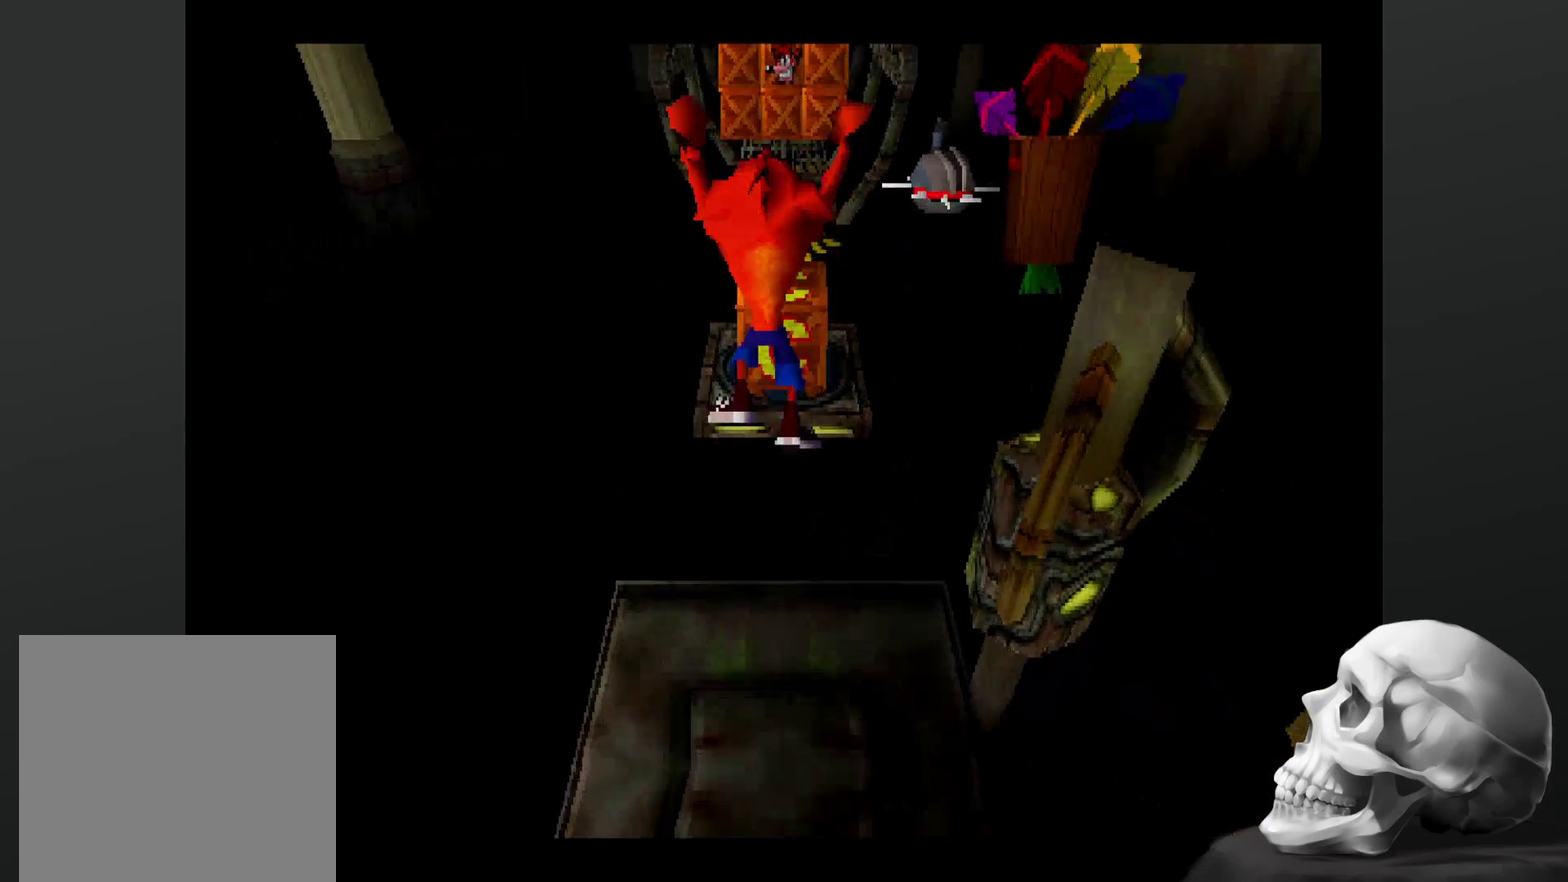
{"buttons": [], "left_stick": "center", "right_stick": "center", "events": [[400, "CROSS", "up"]]}
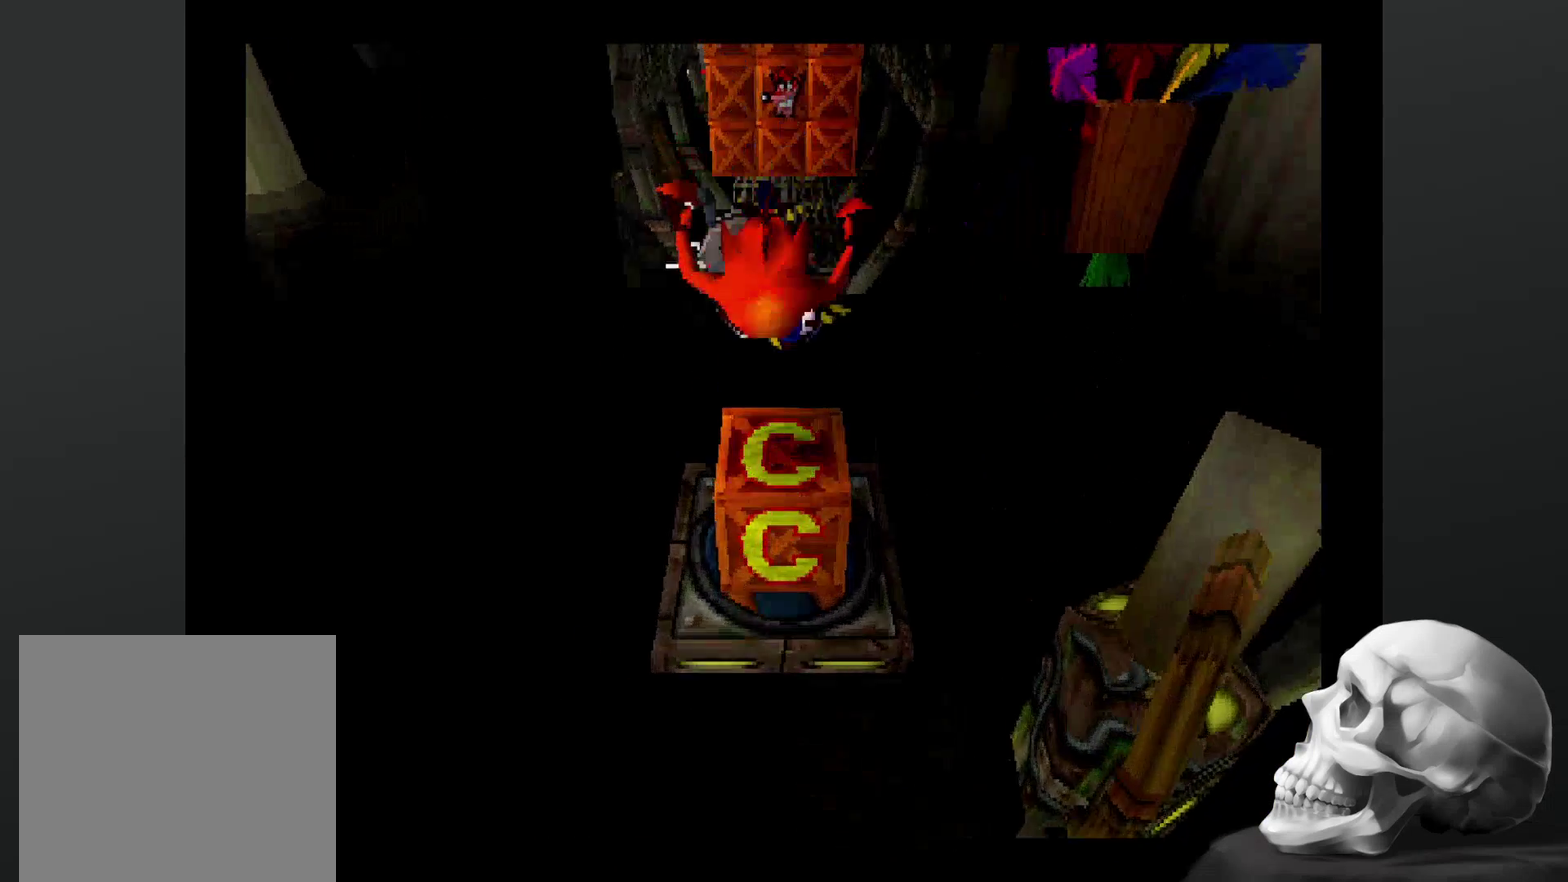
{"buttons": ["DPAD_DOWN"], "left_stick": "center", "right_stick": "center", "events": [[234, "DPAD_DOWN", "down"]]}
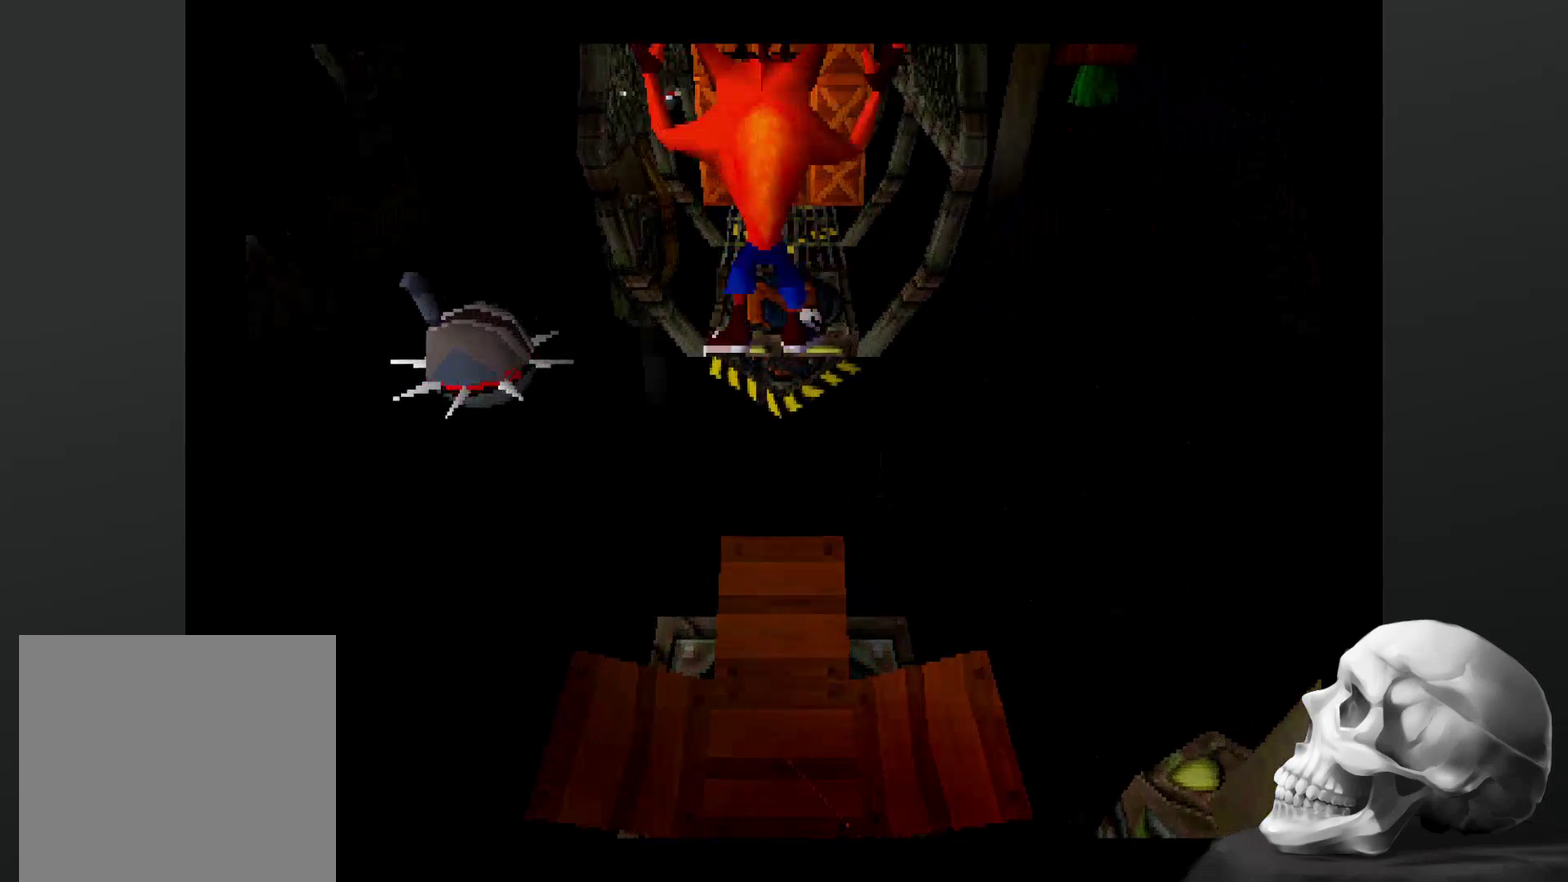
{"buttons": [], "left_stick": "center", "right_stick": "center", "events": [[367, "DPAD_DOWN", "up"]]}
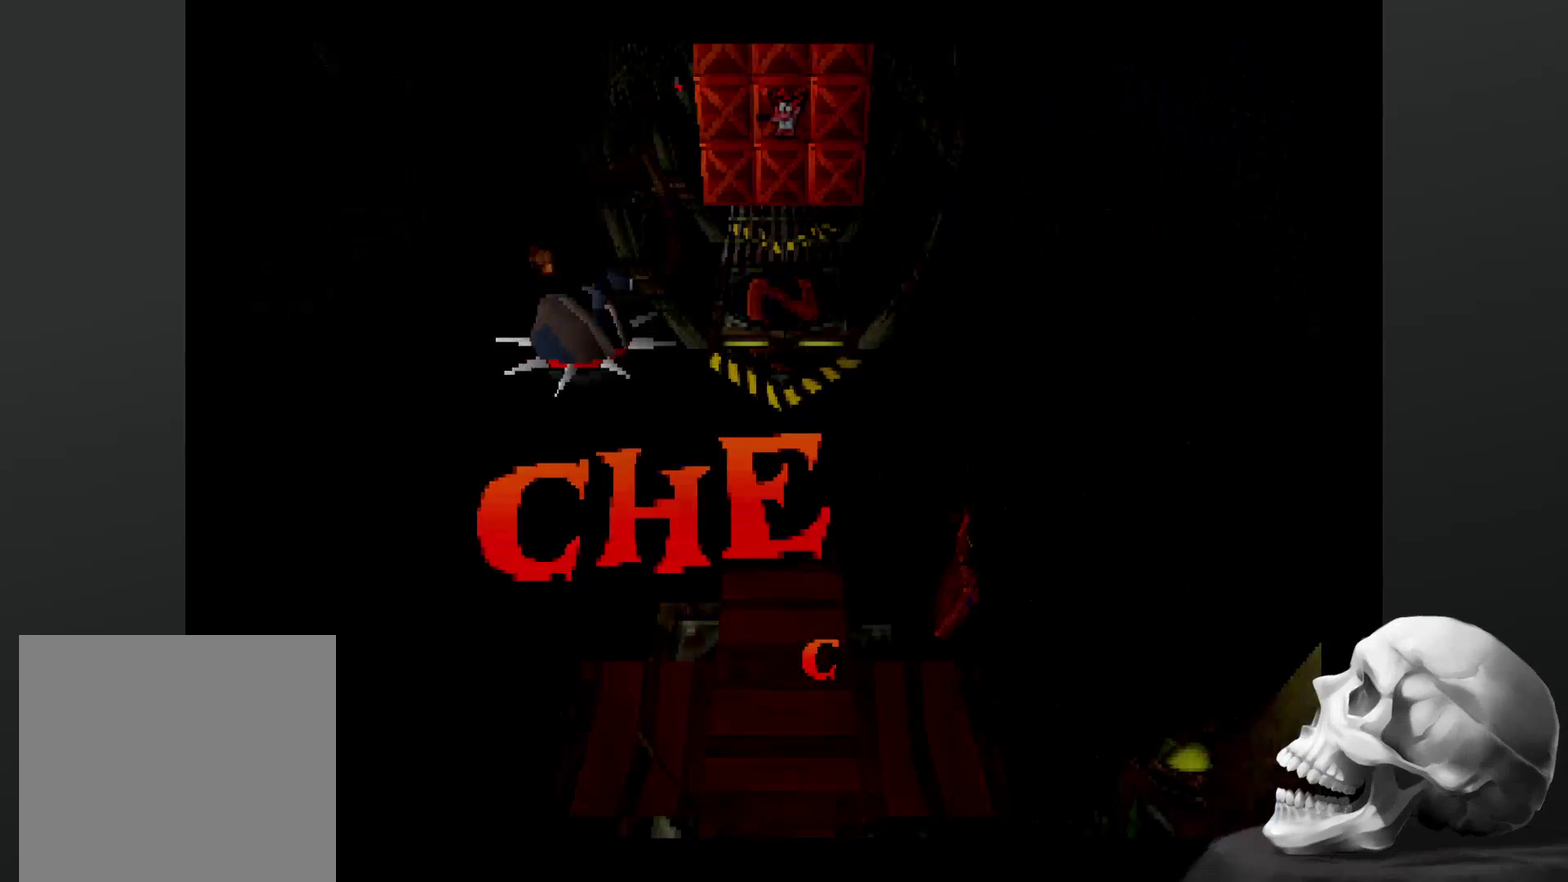
{"buttons": [], "left_stick": "center", "right_stick": "center", "events": []}
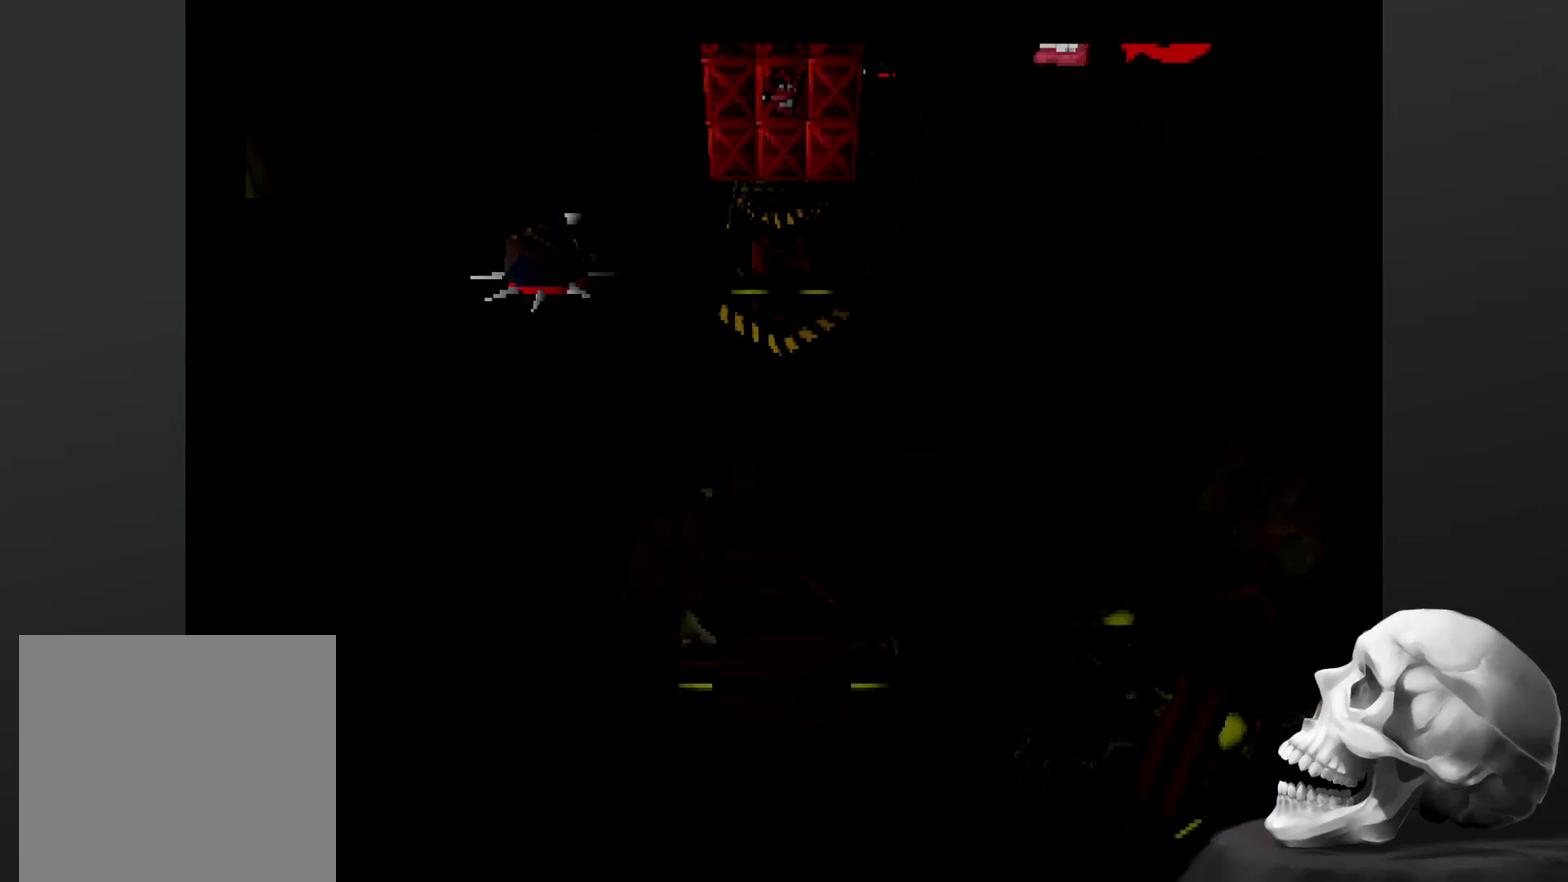
{"buttons": [], "left_stick": "center", "right_stick": "center", "events": []}
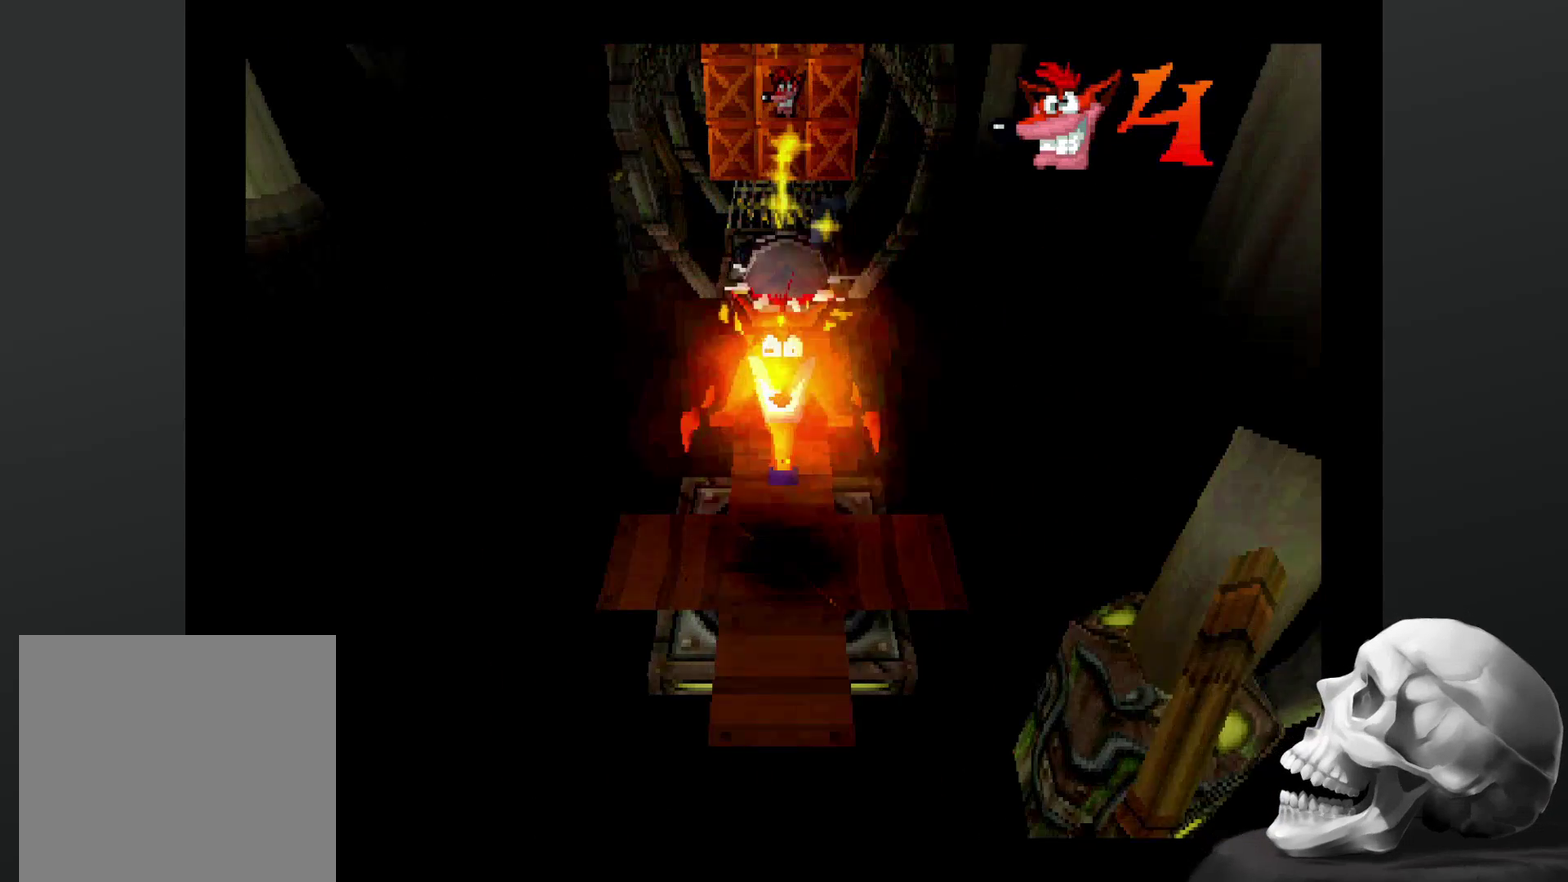
{"buttons": [], "left_stick": "center", "right_stick": "center", "events": []}
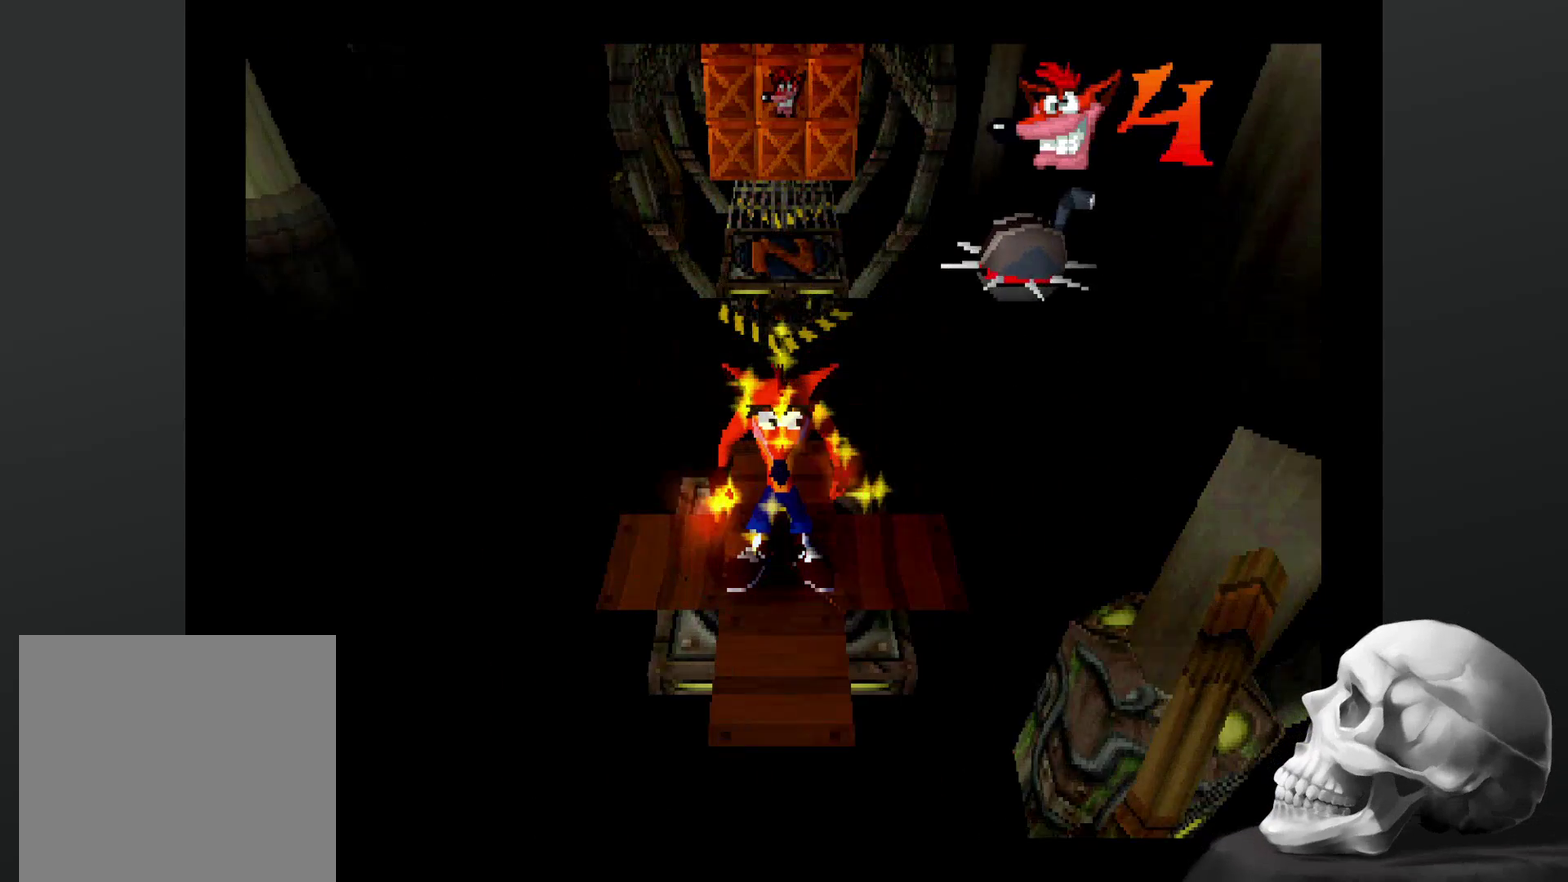
{"buttons": [], "left_stick": "center", "right_stick": "center", "events": []}
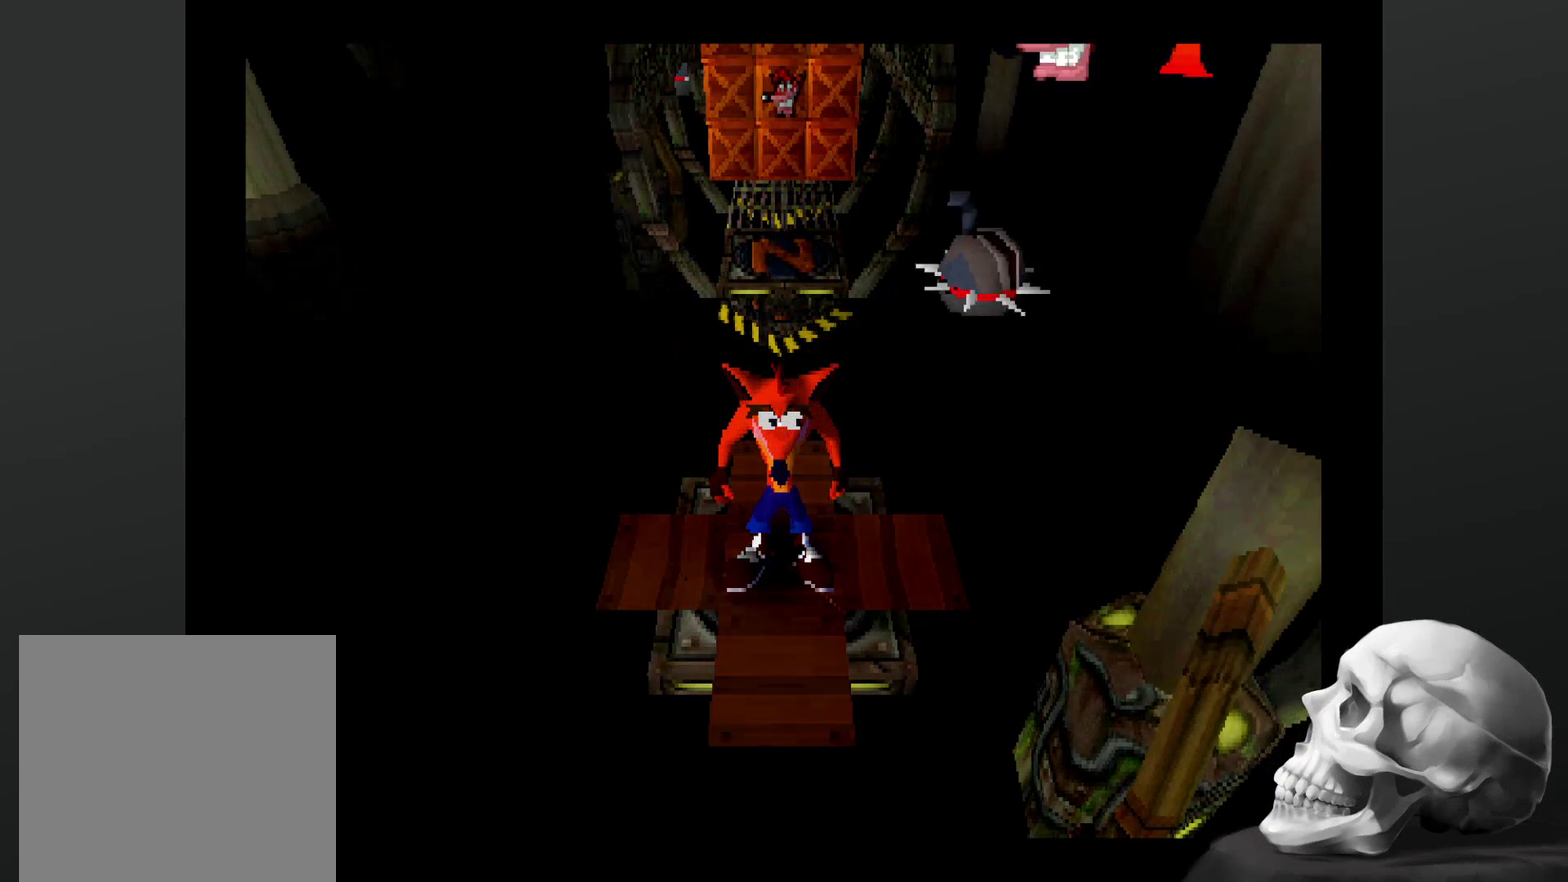
{"buttons": [], "left_stick": "center", "right_stick": "center", "events": []}
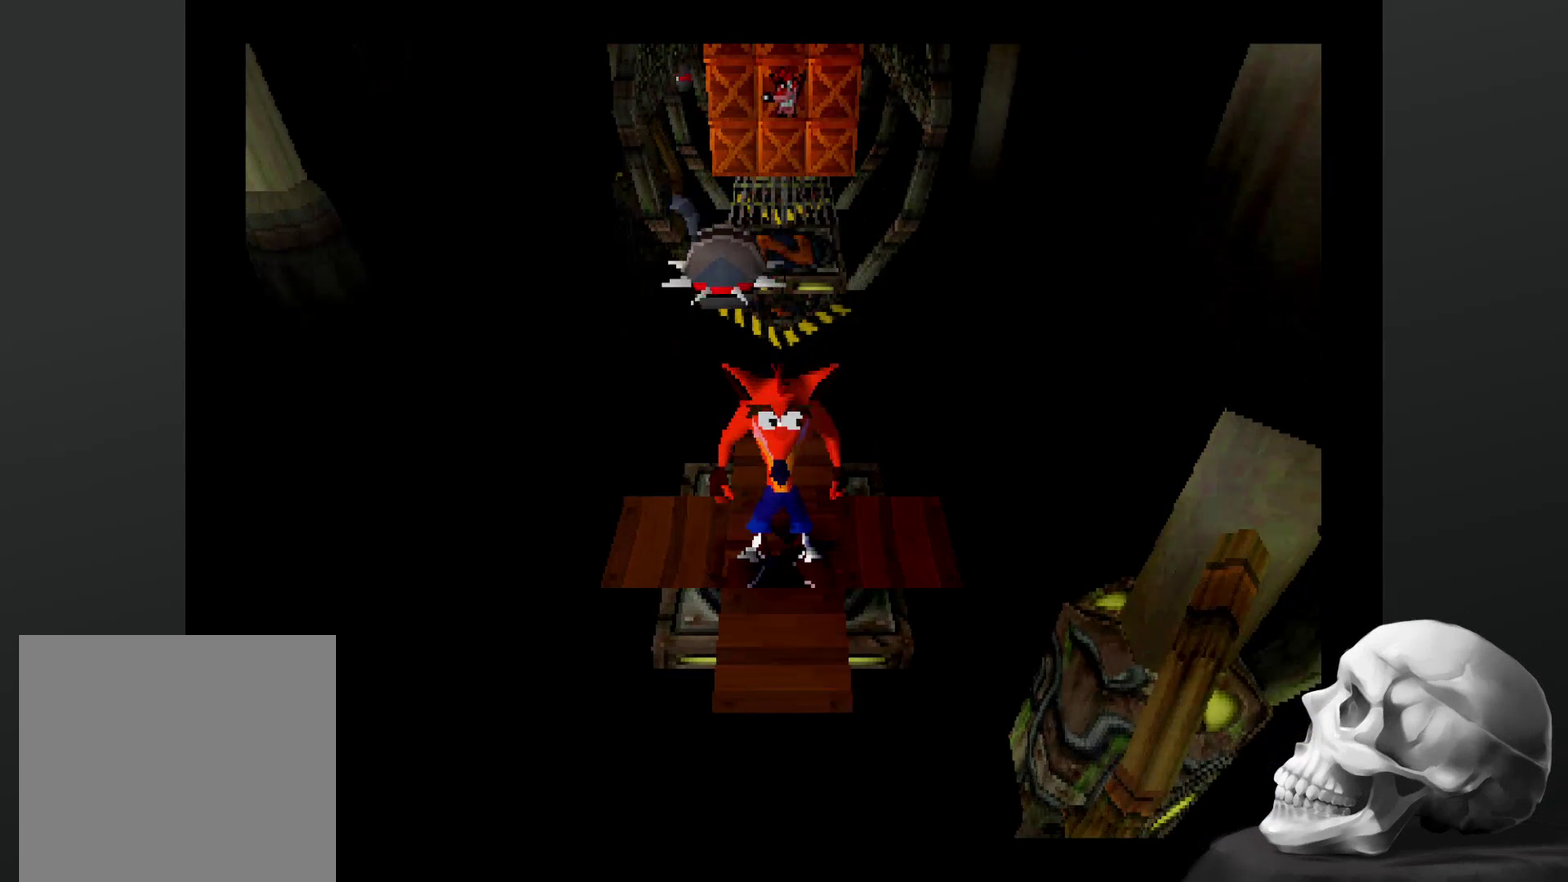
{"buttons": [], "left_stick": "center", "right_stick": "center", "events": []}
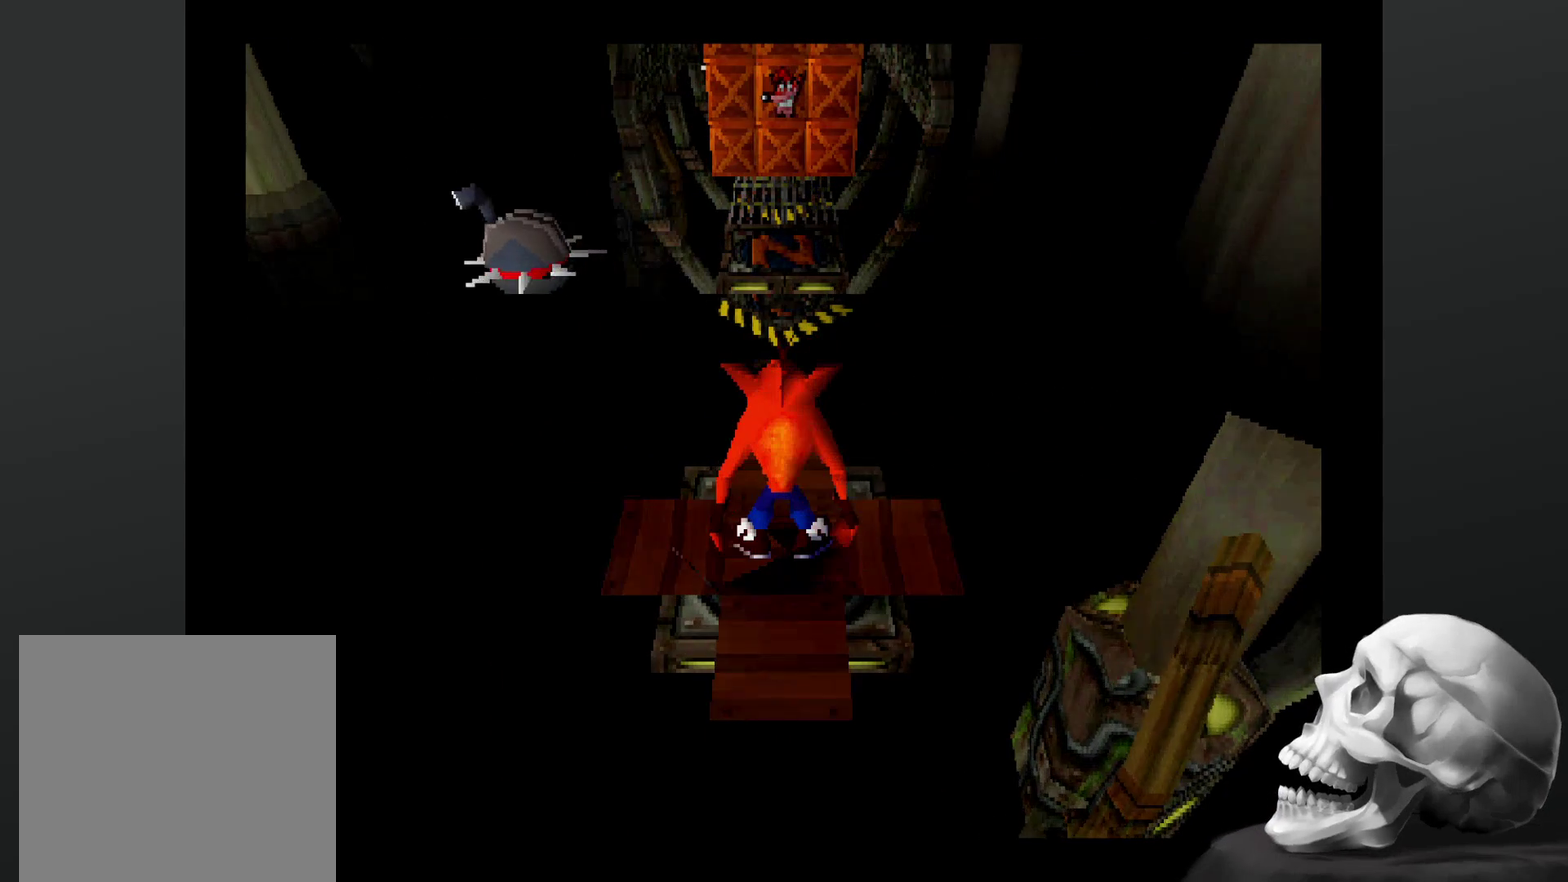
{"buttons": [], "left_stick": "center", "right_stick": "center", "events": []}
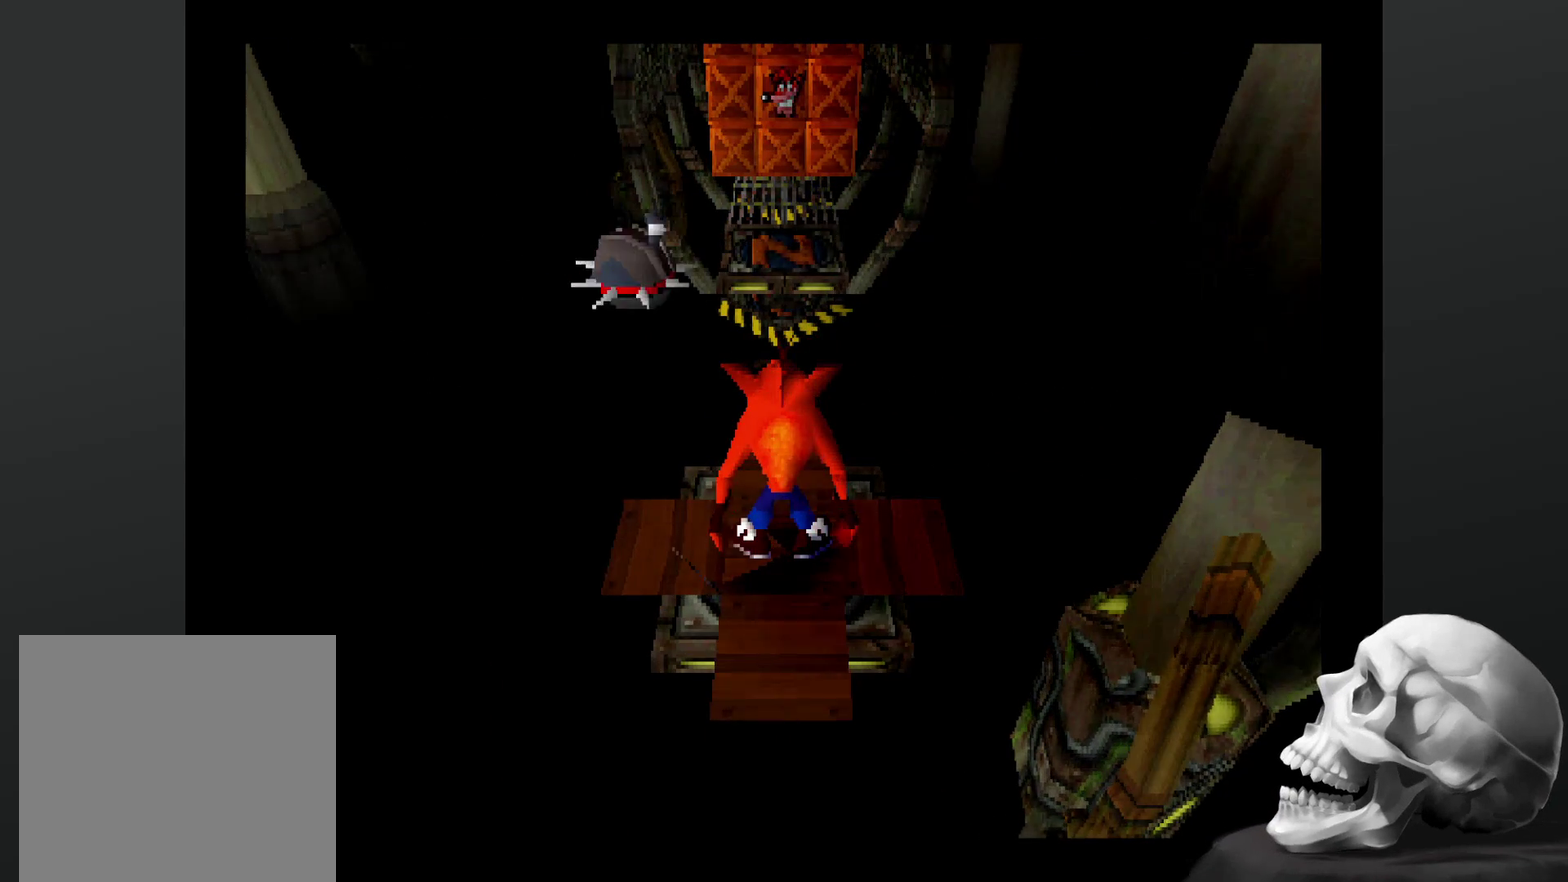
{"buttons": ["CROSS"], "left_stick": "center", "right_stick": "center", "events": [[267, "CROSS", "down"]]}
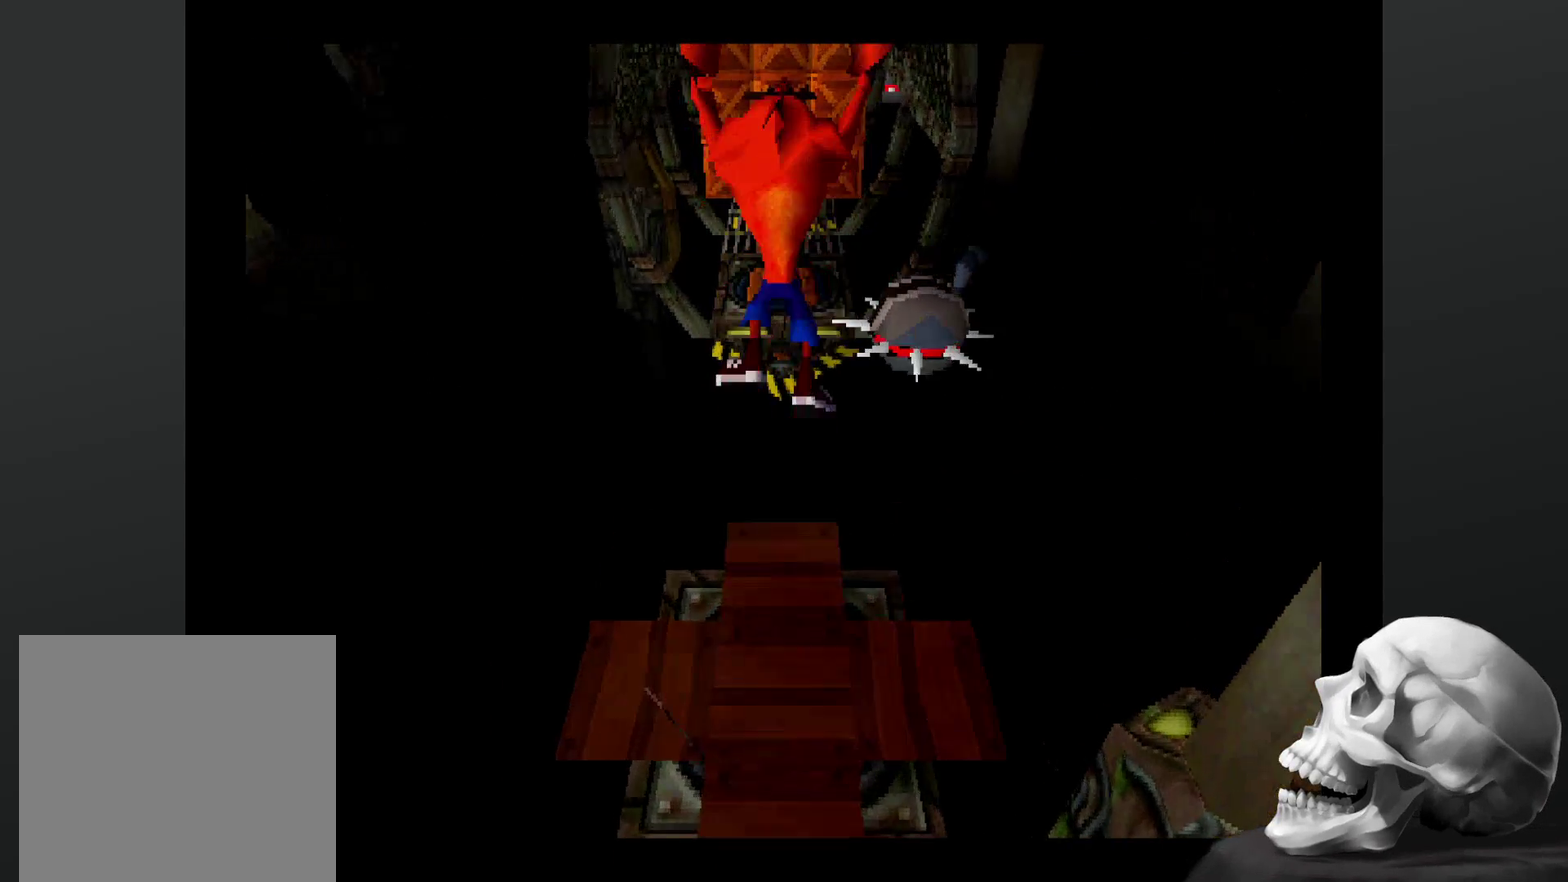
{"buttons": ["CROSS"], "left_stick": "center", "right_stick": "center", "events": []}
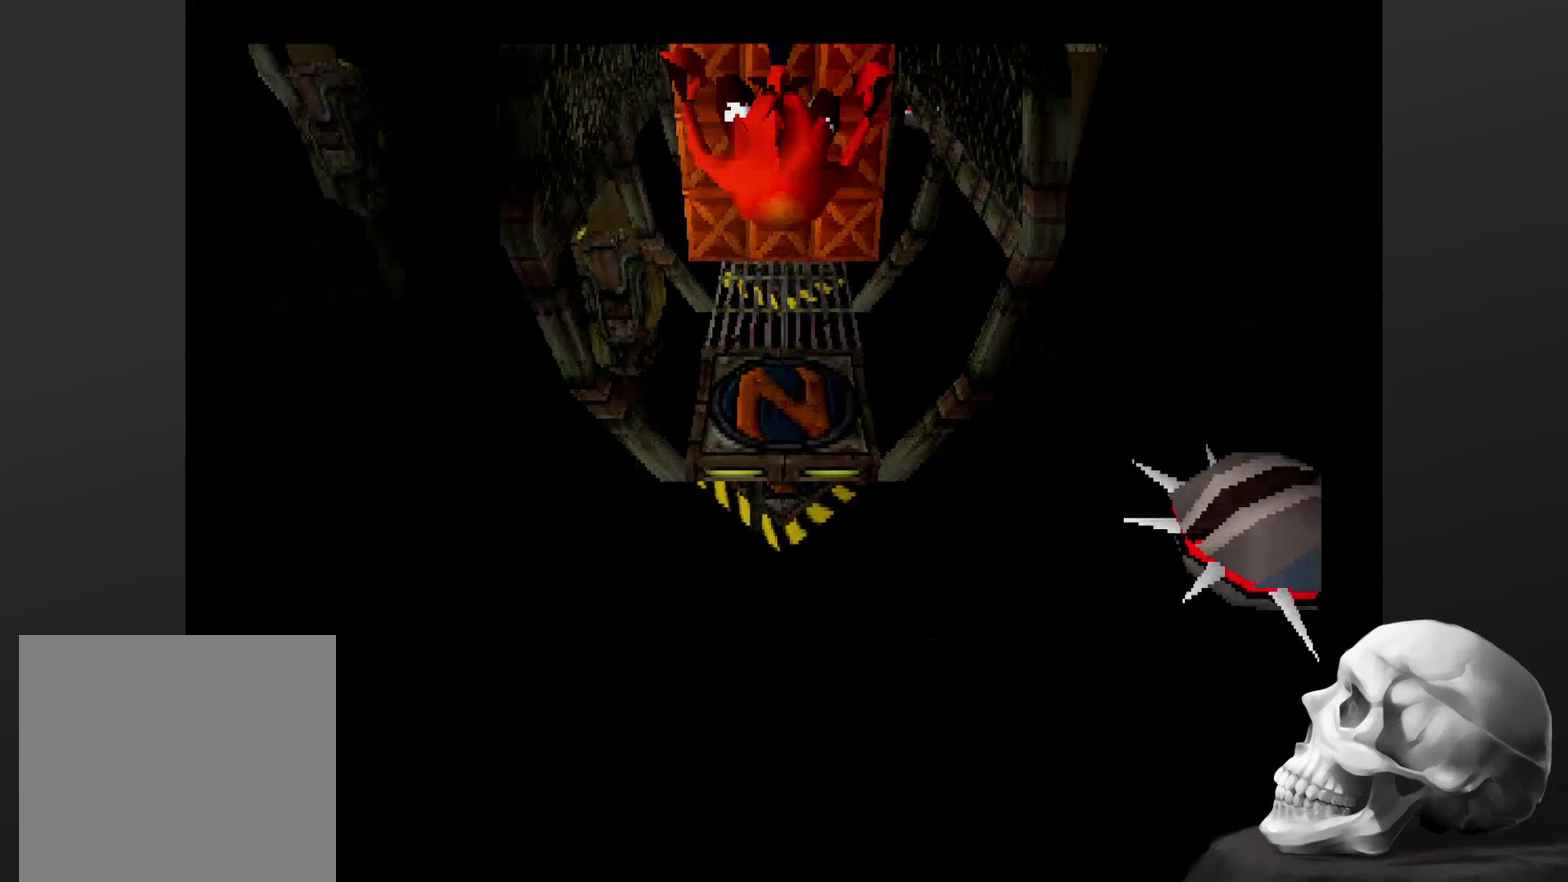
{"buttons": [], "left_stick": "center", "right_stick": "center", "events": [[134, "CROSS", "up"]]}